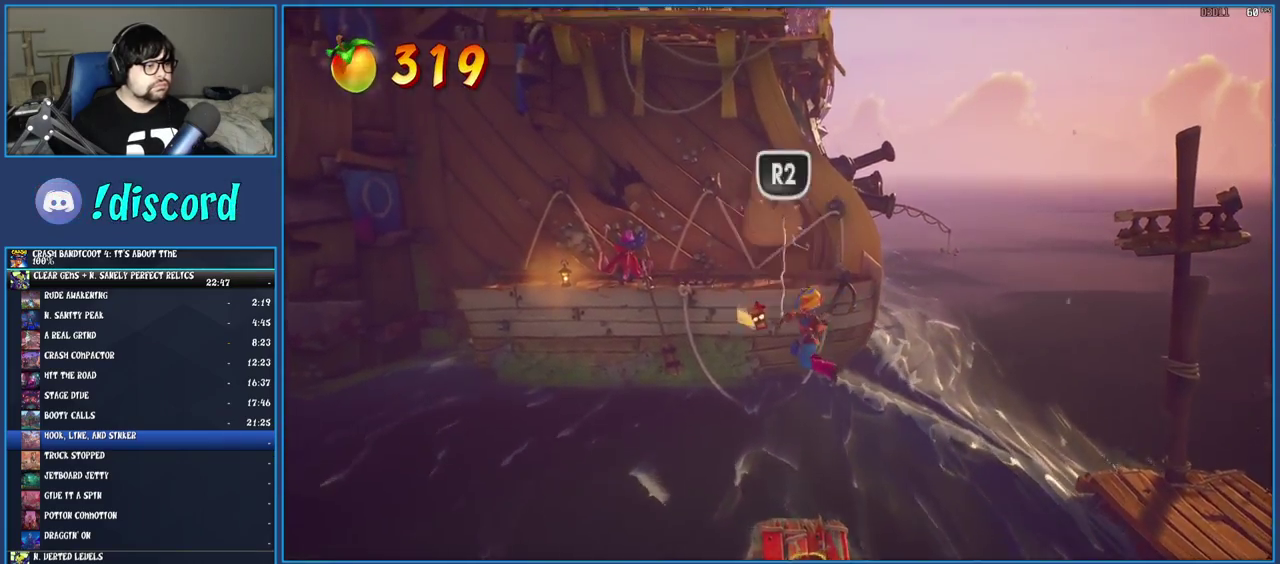
Gameplay with a controller (PlayStation layout); each line is a JSON object with the inputs held at the frame after it. "events" lists button and stick changes between this image and that frame as [ms after this image, input, new state], when the widget could be followed in between. Not read: L3 R3.
{"buttons": [], "left_stick": "left", "right_stick": "center", "events": [[333, "left_stick", "left"]]}
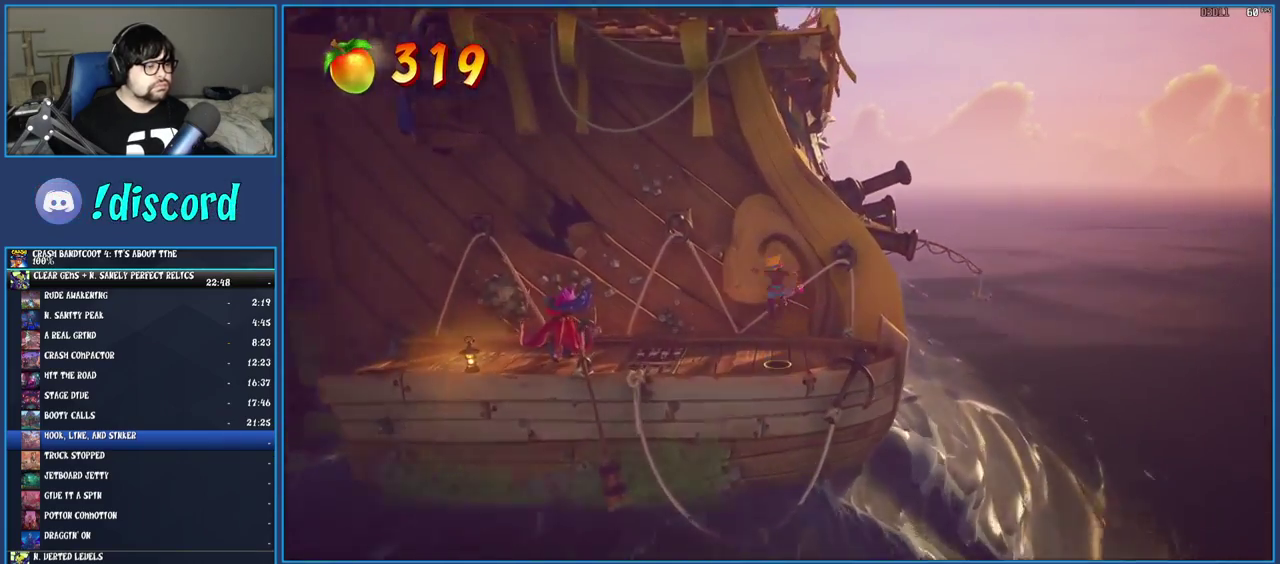
{"buttons": ["CROSS"], "left_stick": "left", "right_stick": "center", "events": [[483, "CROSS", "down"]]}
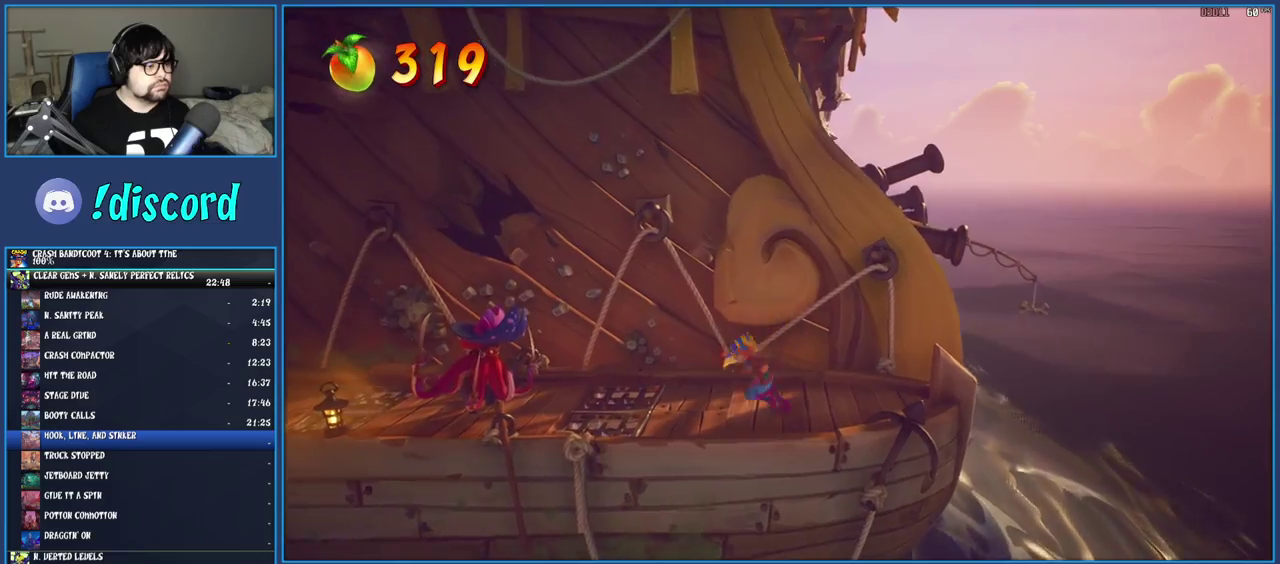
{"buttons": ["CROSS"], "left_stick": "left", "right_stick": "center", "events": [[150, "CROSS", "up"], [217, "CROSS", "down"]]}
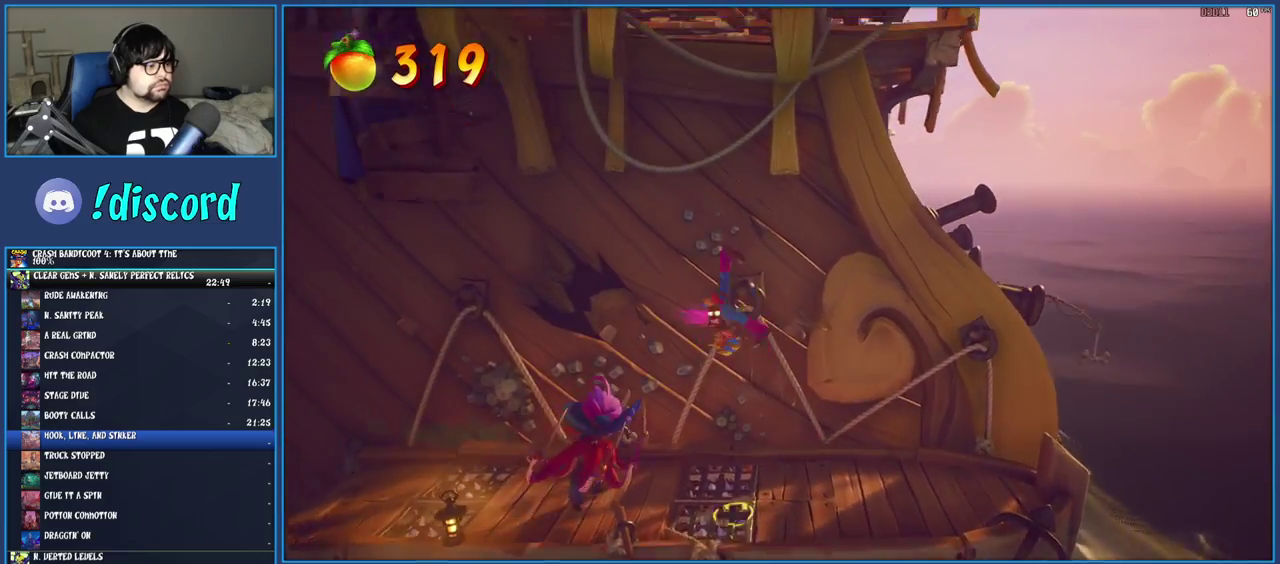
{"buttons": ["CROSS"], "left_stick": "left", "right_stick": "center", "events": [[317, "left_stick", "center"], [383, "left_stick", "left"]]}
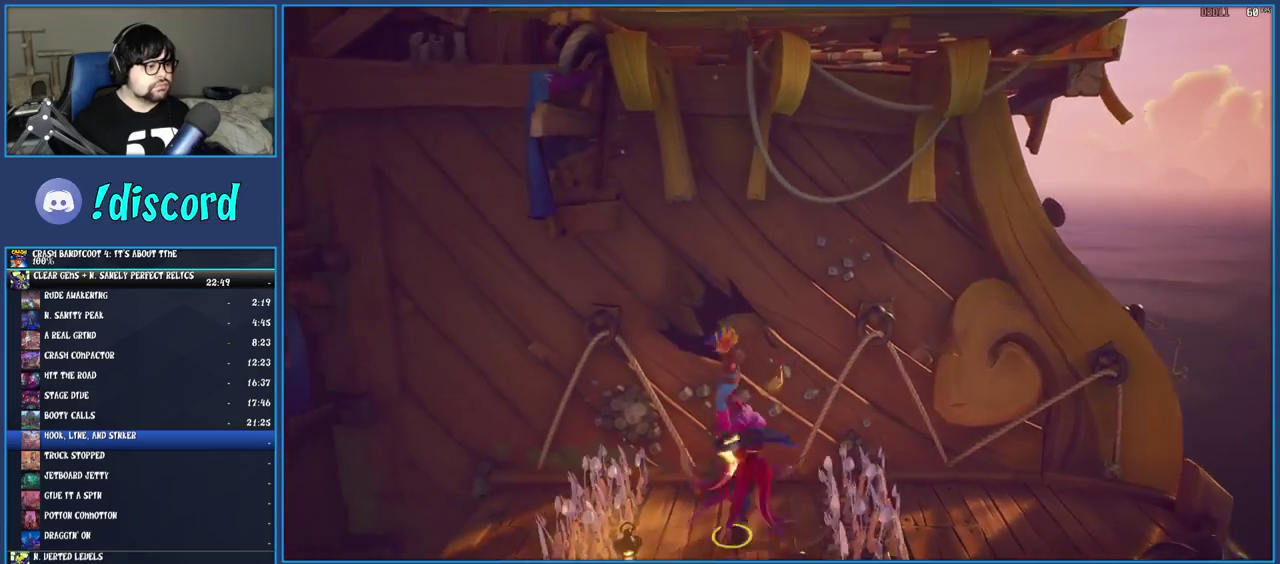
{"buttons": ["CROSS"], "left_stick": "left", "right_stick": "center", "events": [[283, "CROSS", "up"], [433, "CROSS", "down"]]}
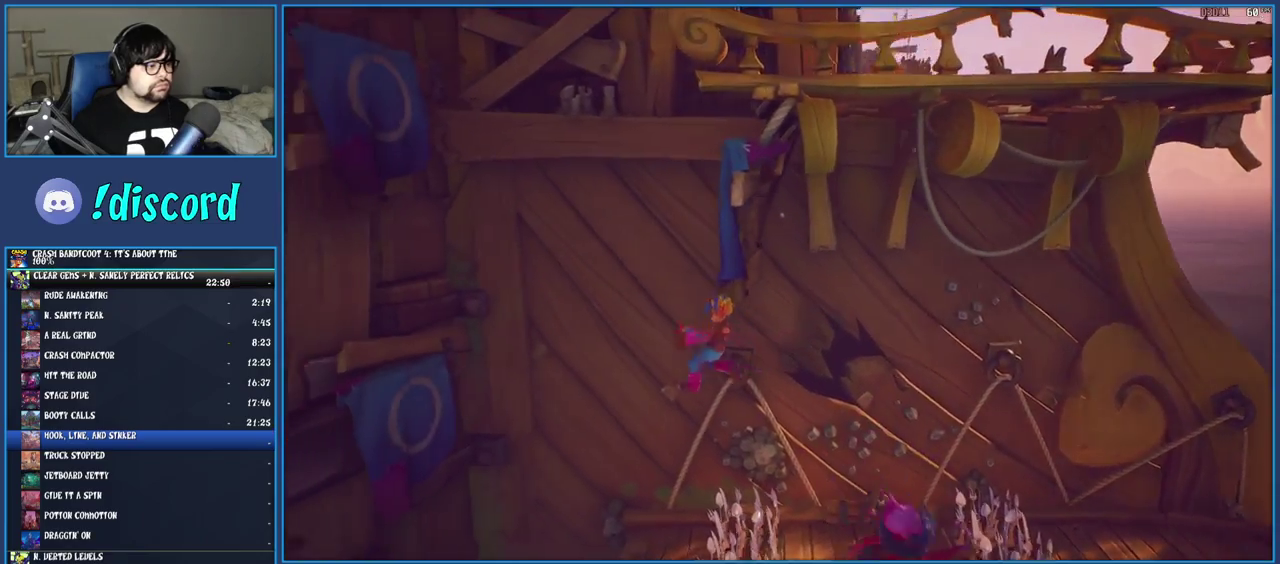
{"buttons": ["CROSS"], "left_stick": "left", "right_stick": "center", "events": [[100, "left_stick", "right"], [217, "CROSS", "up"], [300, "CROSS", "down"], [367, "left_stick", "left"], [417, "CROSS", "up"], [483, "CROSS", "down"]]}
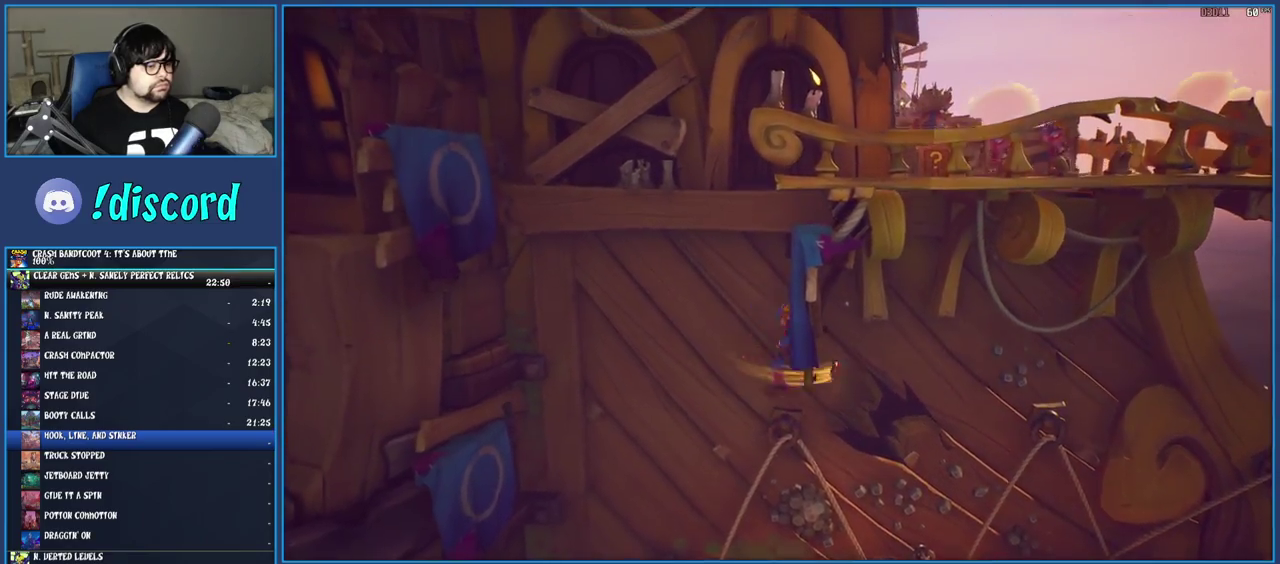
{"buttons": [], "left_stick": "right", "right_stick": "center", "events": [[100, "CROSS", "up"], [150, "CROSS", "down"], [283, "CROSS", "up"], [317, "left_stick", "right"], [350, "CROSS", "down"], [483, "CROSS", "up"]]}
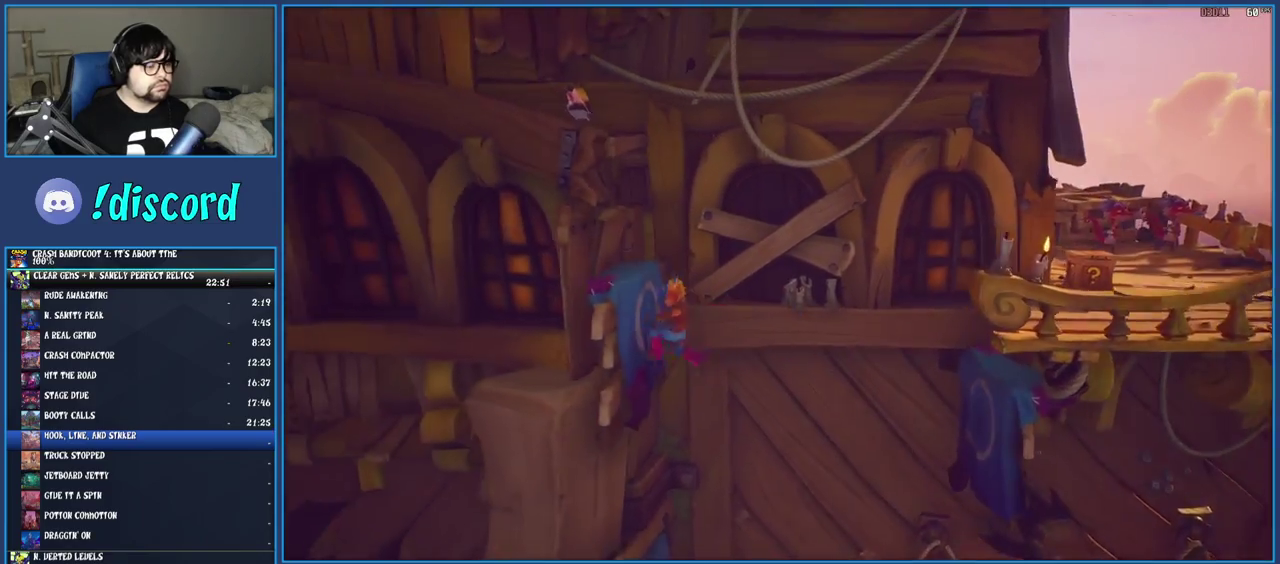
{"buttons": ["CROSS"], "left_stick": "right", "right_stick": "center", "events": [[50, "CROSS", "down"], [167, "CROSS", "up"], [233, "CROSS", "down"], [300, "CROSS", "up"], [383, "CROSS", "down"]]}
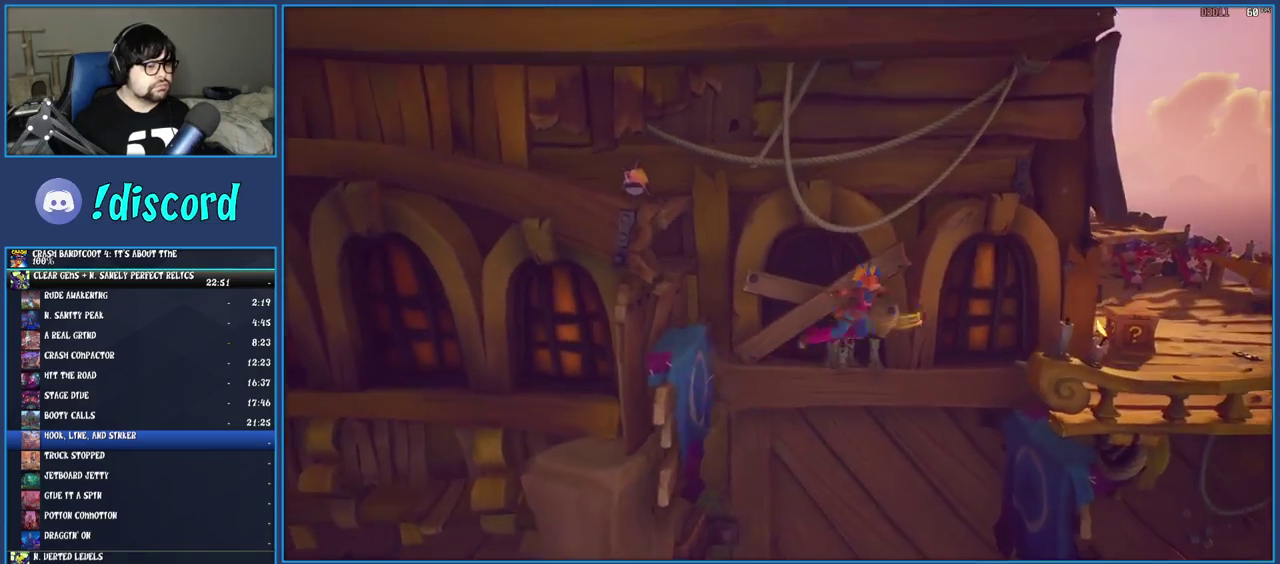
{"buttons": [], "left_stick": "up-right", "right_stick": "center", "events": [[17, "CROSS", "up"], [50, "left_stick", "up-right"]]}
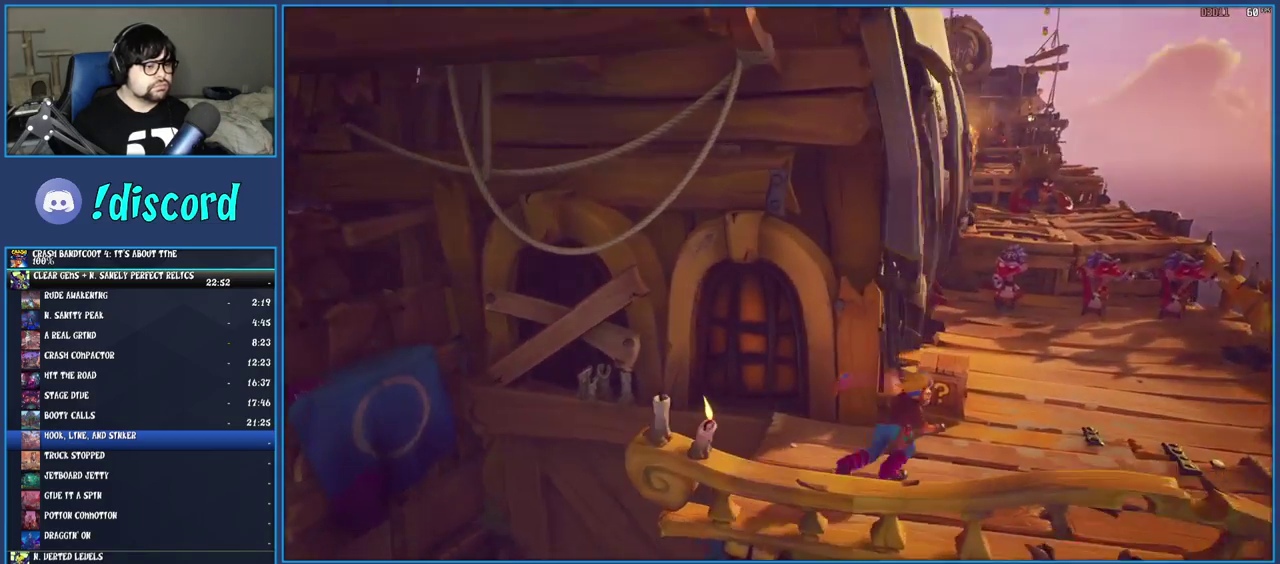
{"buttons": [], "left_stick": "up-right", "right_stick": "center", "events": [[83, "SQUARE", "down"], [283, "SQUARE", "up"]]}
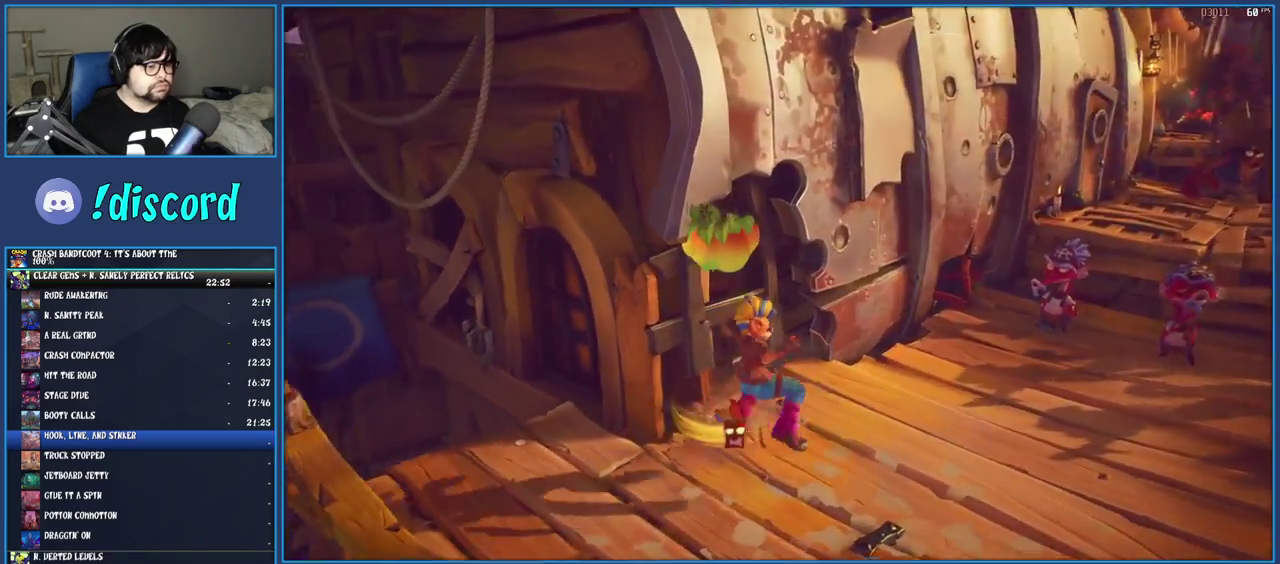
{"buttons": [], "left_stick": "right", "right_stick": "center", "events": [[133, "left_stick", "right"]]}
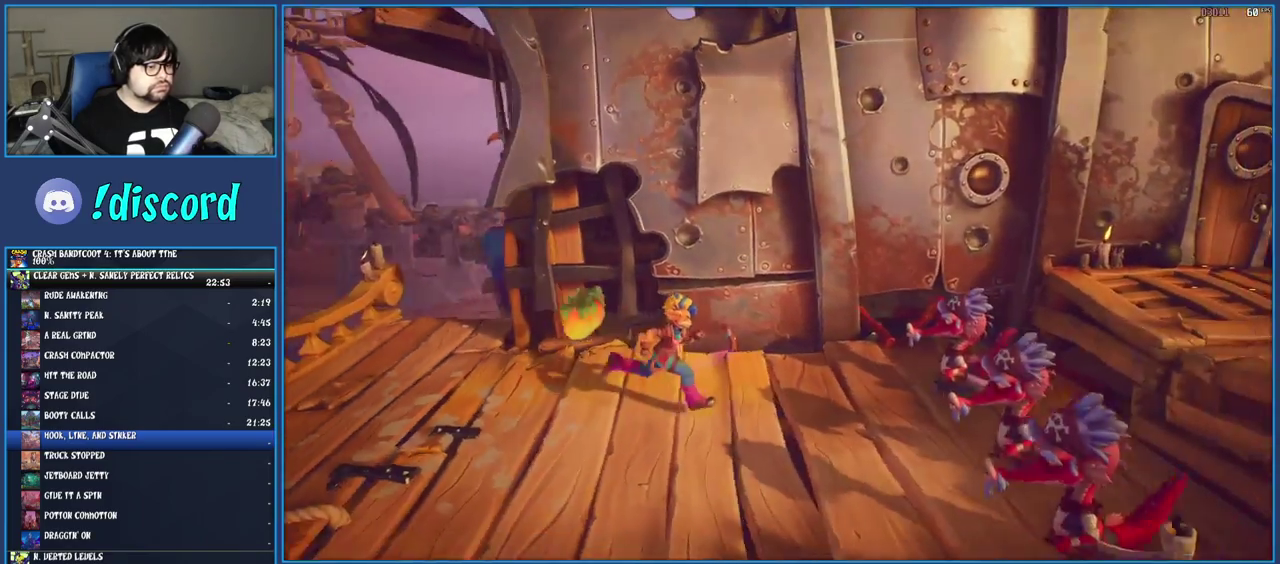
{"buttons": ["CROSS"], "left_stick": "right", "right_stick": "center", "events": [[50, "CROSS", "down"]]}
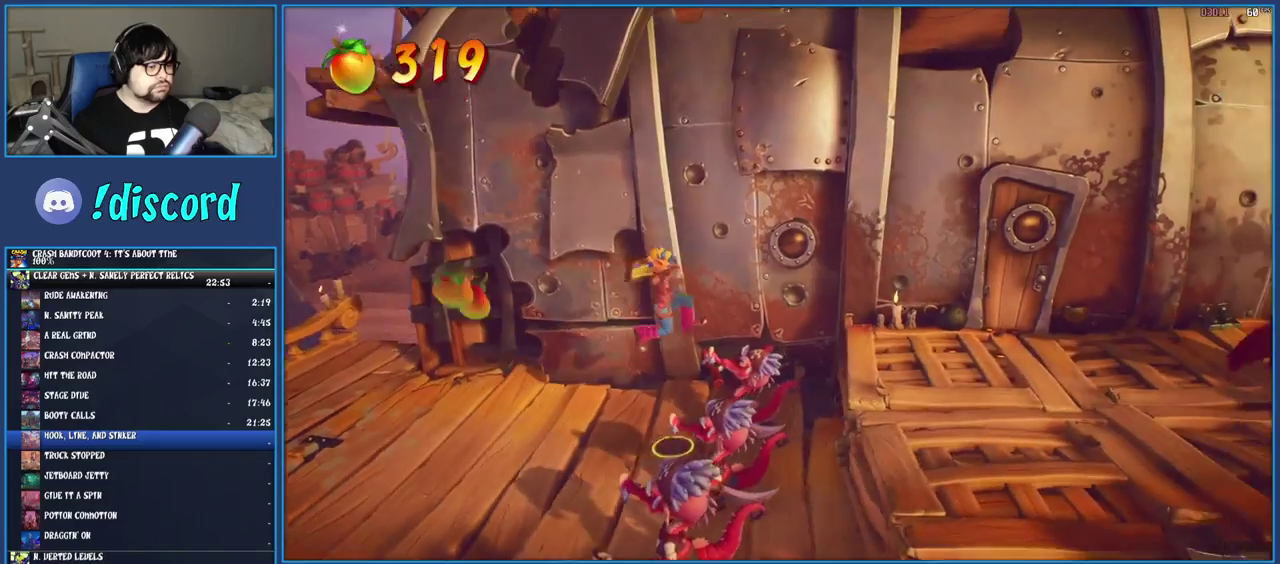
{"buttons": ["CROSS"], "left_stick": "right", "right_stick": "center", "events": []}
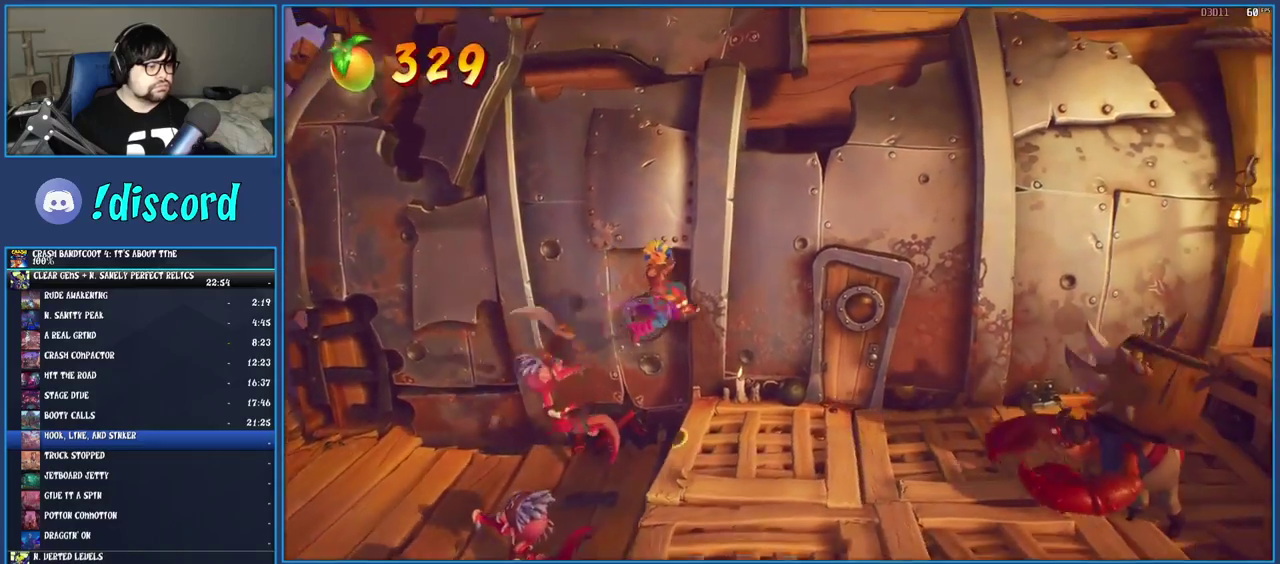
{"buttons": [], "left_stick": "right", "right_stick": "center", "events": [[267, "CROSS", "up"]]}
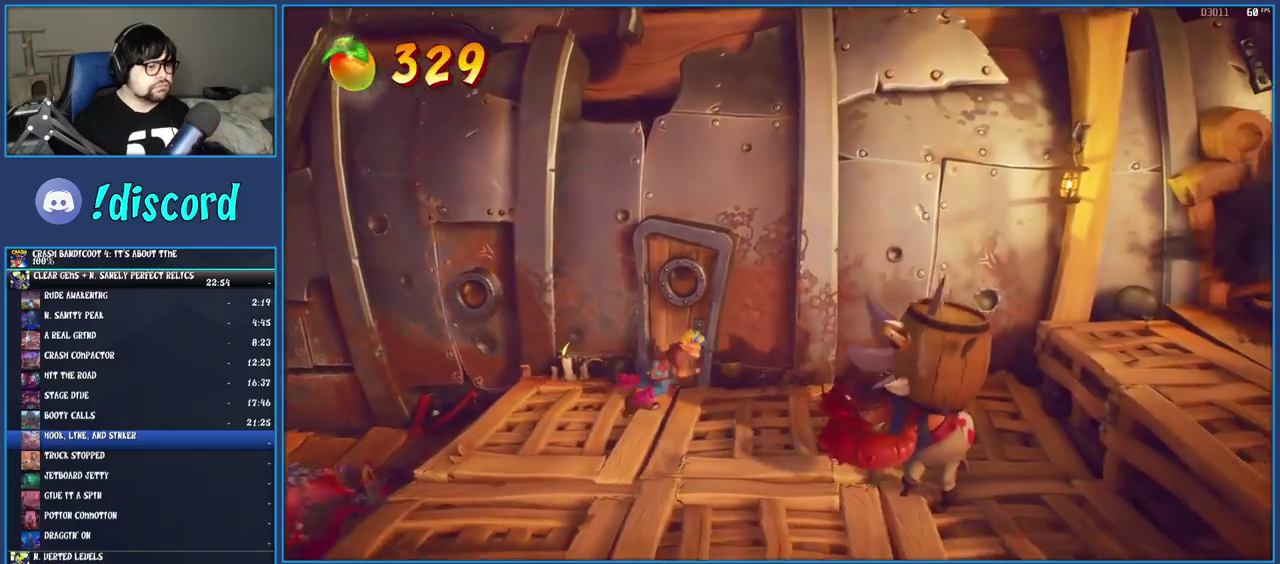
{"buttons": [], "left_stick": "right", "right_stick": "center", "events": []}
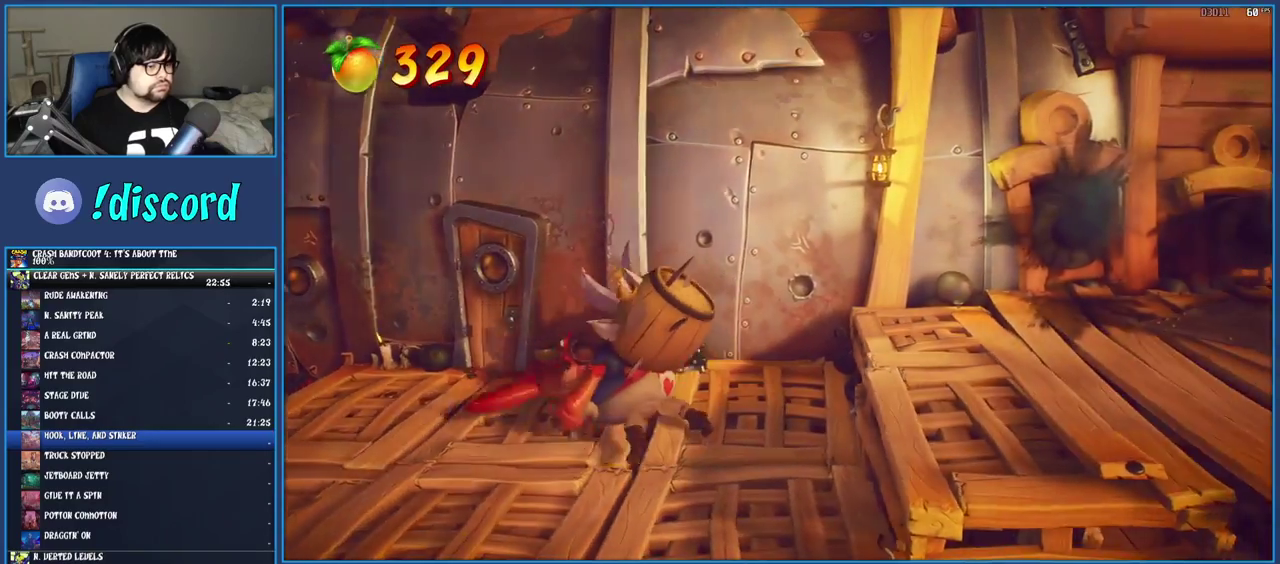
{"buttons": [], "left_stick": "right", "right_stick": "center", "events": [[100, "CROSS", "down"], [267, "CROSS", "up"]]}
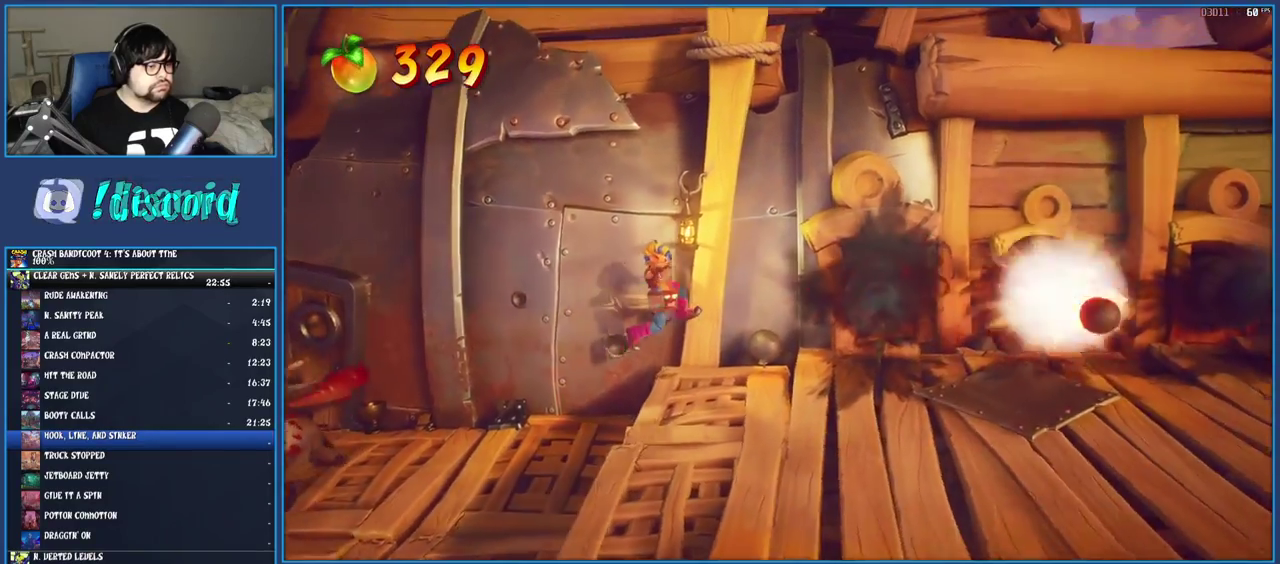
{"buttons": [], "left_stick": "right", "right_stick": "center", "events": []}
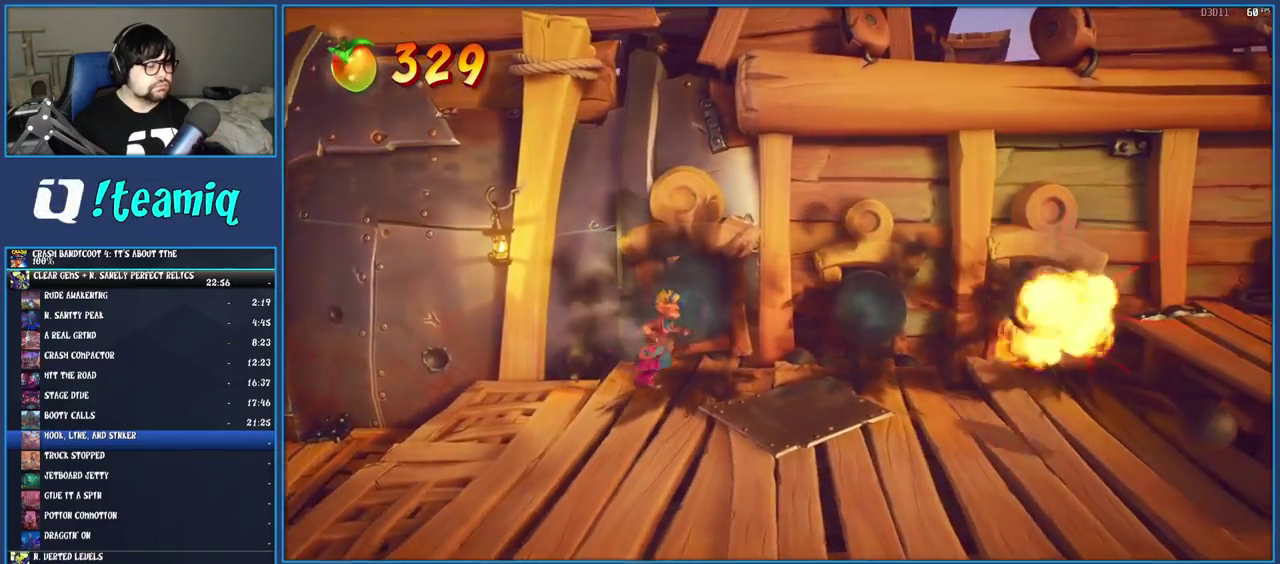
{"buttons": [], "left_stick": "right", "right_stick": "center", "events": []}
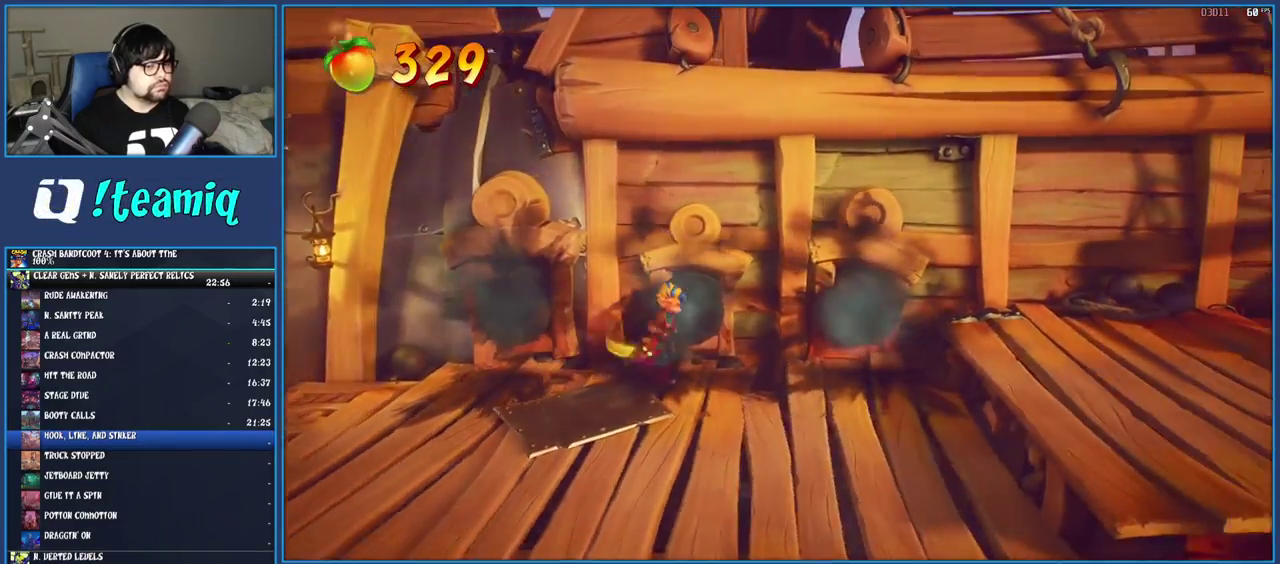
{"buttons": ["CROSS"], "left_stick": "right", "right_stick": "center", "events": [[300, "CROSS", "down"]]}
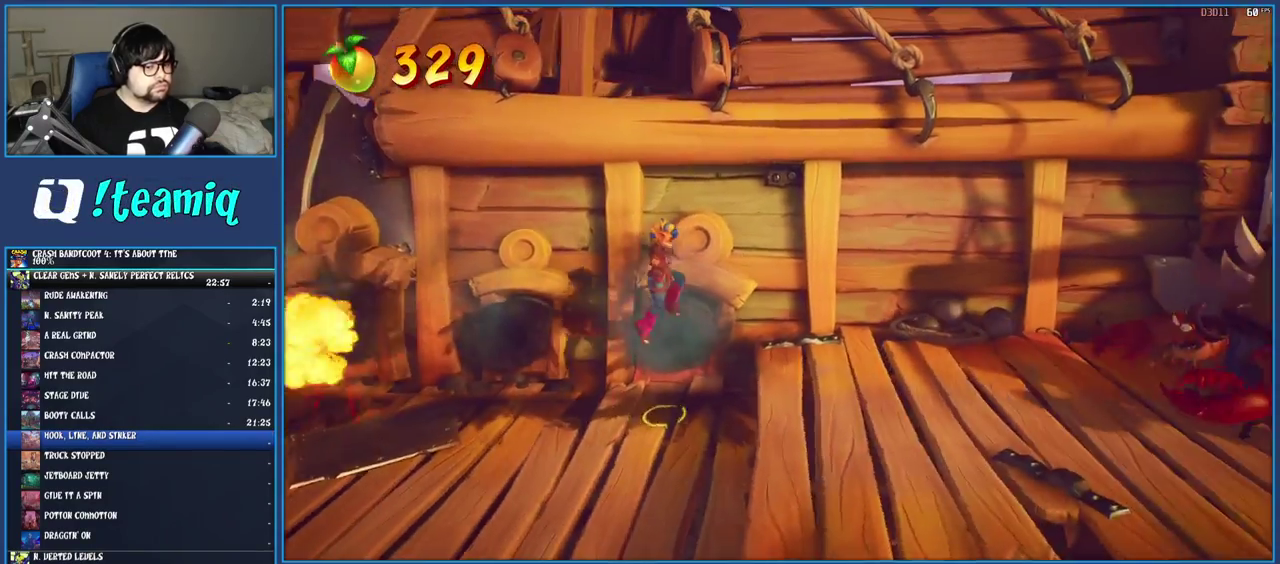
{"buttons": [], "left_stick": "right", "right_stick": "center", "events": [[167, "CROSS", "up"]]}
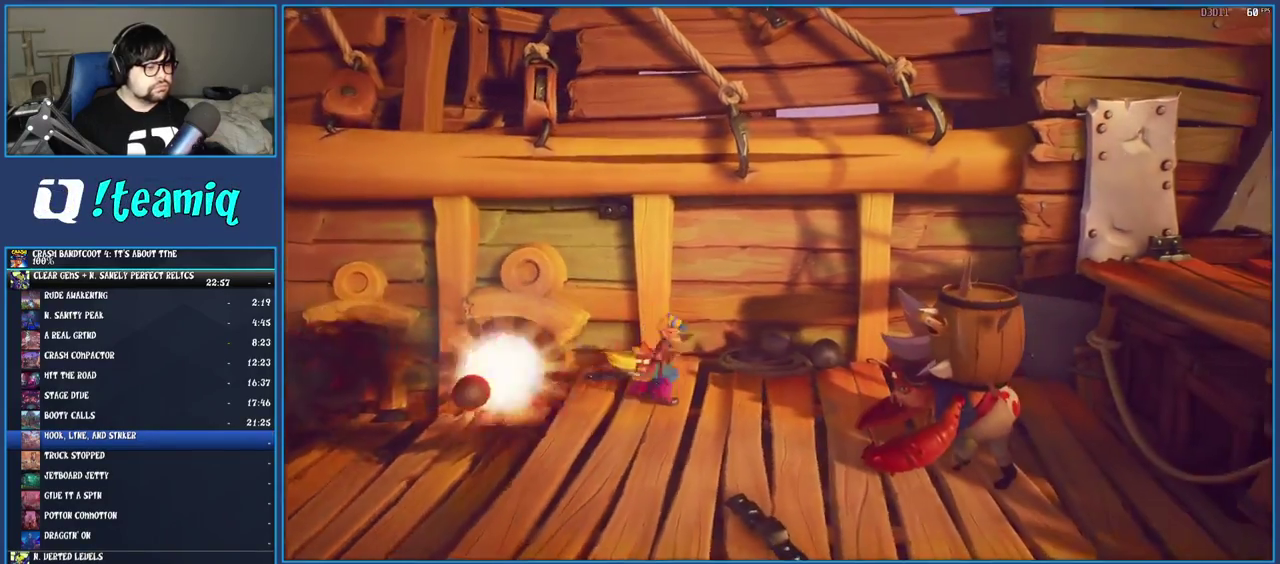
{"buttons": [], "left_stick": "right", "right_stick": "center", "events": []}
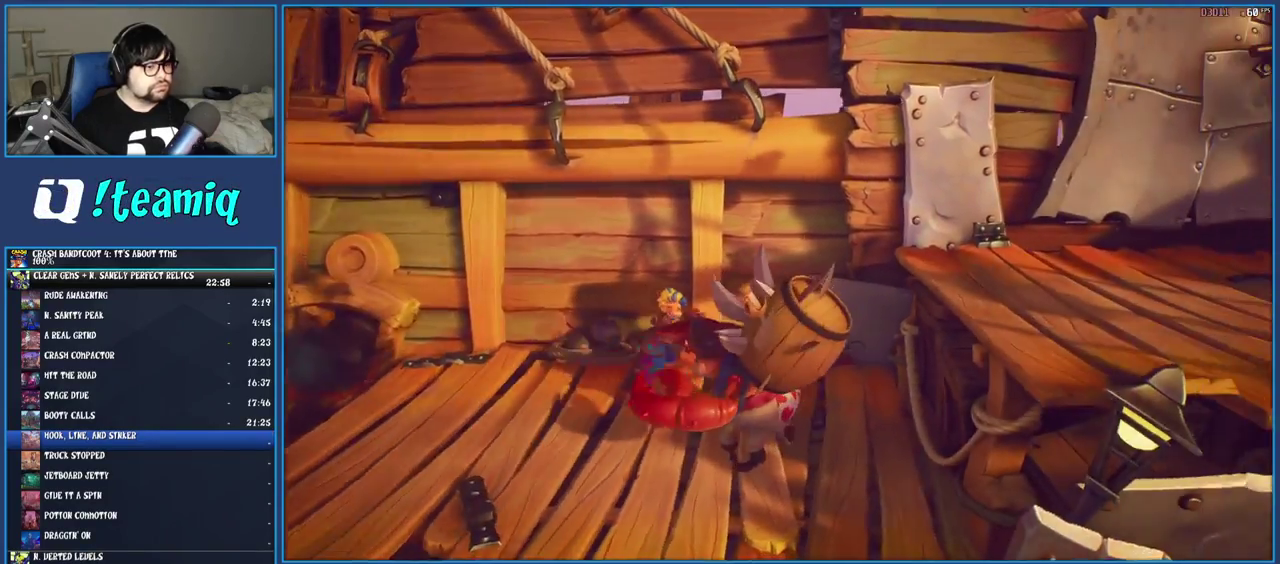
{"buttons": ["CROSS"], "left_stick": "down-right", "right_stick": "center", "events": [[200, "CROSS", "down"], [250, "left_stick", "down-right"]]}
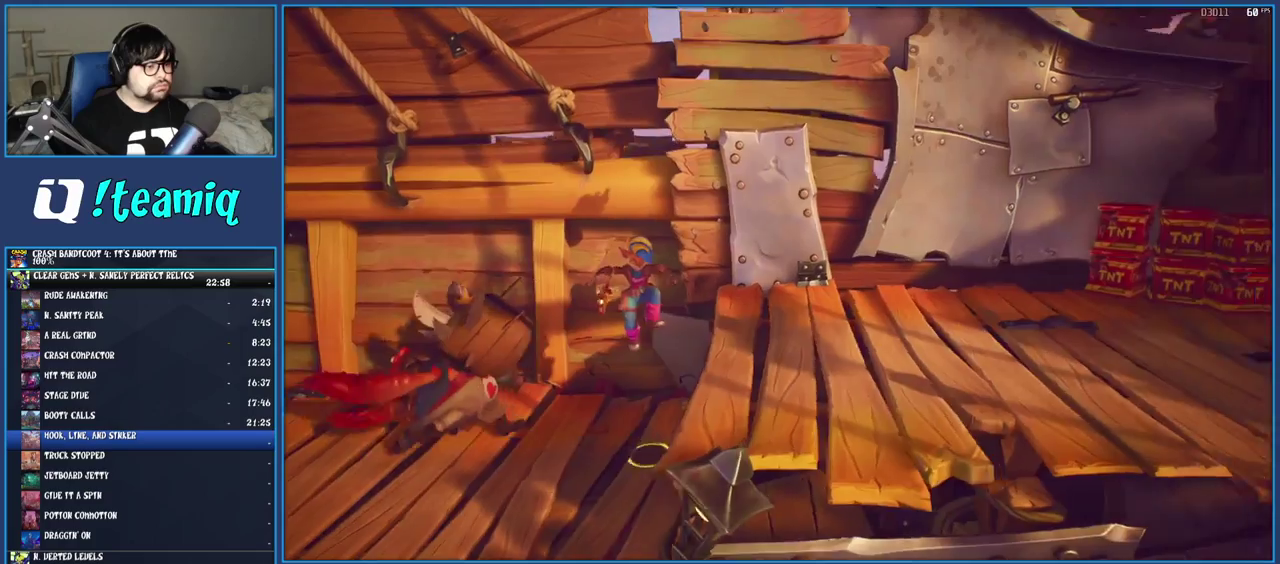
{"buttons": [], "left_stick": "down-right", "right_stick": "center", "events": [[433, "CROSS", "up"]]}
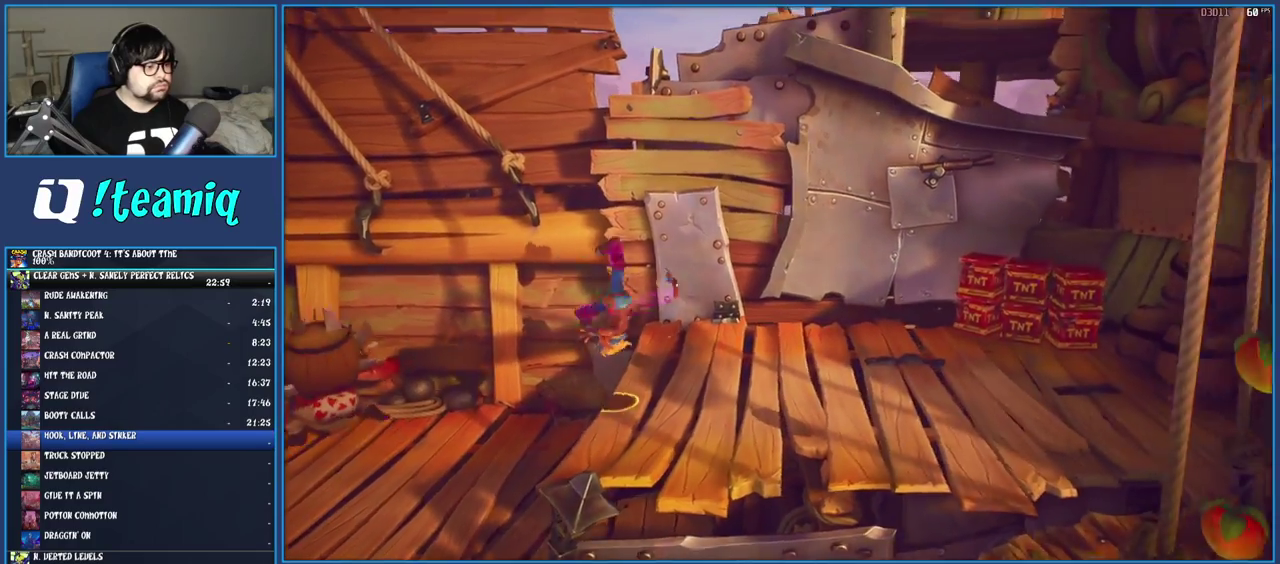
{"buttons": ["R2"], "left_stick": "up-right", "right_stick": "center", "events": [[167, "left_stick", "right"], [300, "left_stick", "up-right"], [450, "R2", "down"]]}
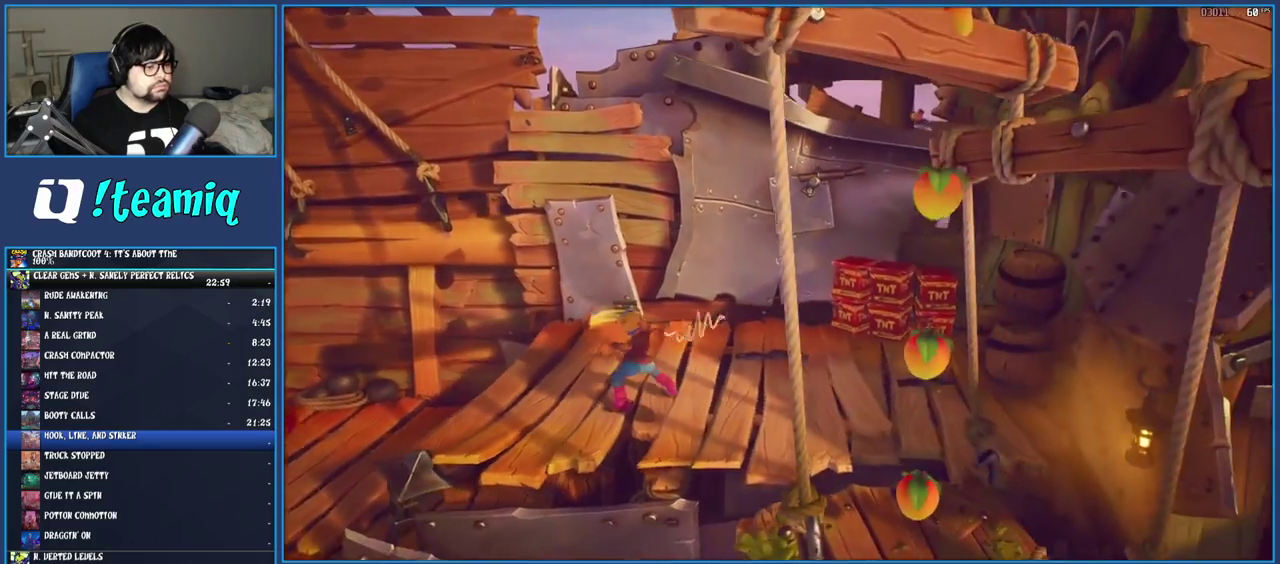
{"buttons": [], "left_stick": "right", "right_stick": "center", "events": [[100, "R2", "up"], [133, "left_stick", "right"], [200, "left_stick", "down-right"], [467, "left_stick", "right"]]}
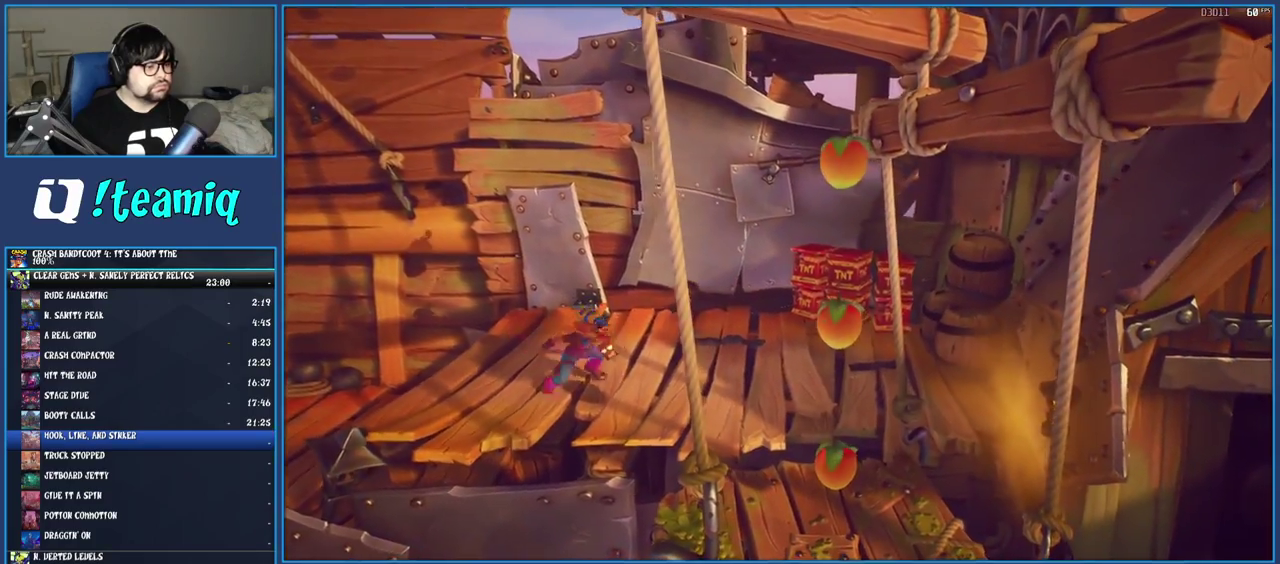
{"buttons": [], "left_stick": "right", "right_stick": "center", "events": [[50, "left_stick", "up-right"], [183, "R2", "down"], [350, "R2", "up"], [417, "left_stick", "right"]]}
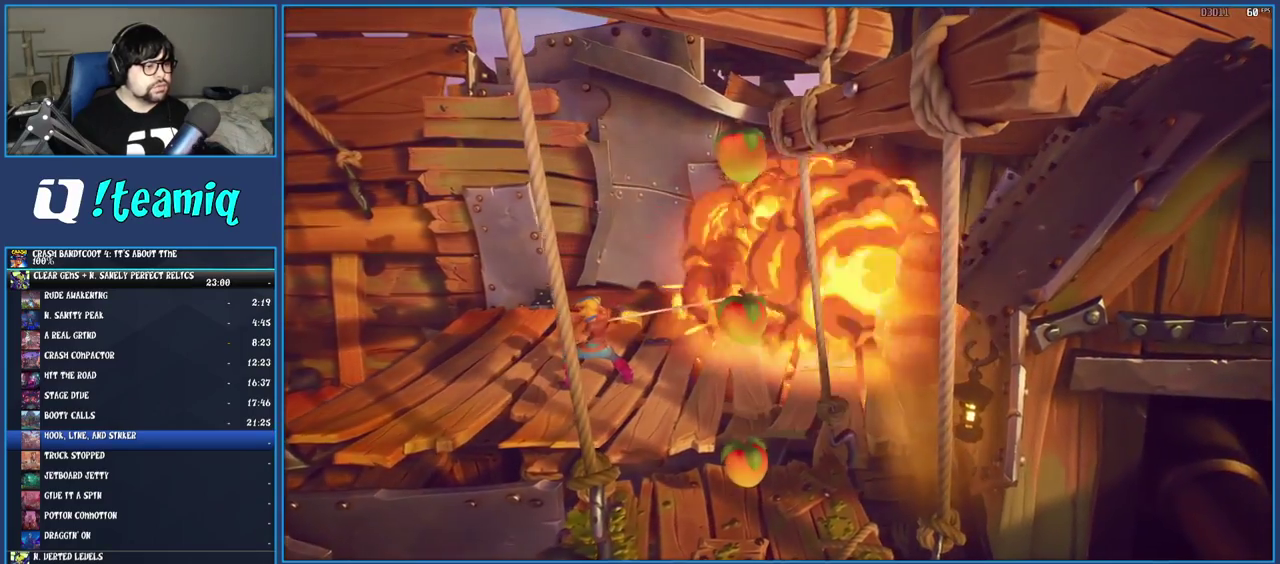
{"buttons": [], "left_stick": "down-right", "right_stick": "center", "events": [[33, "left_stick", "down-right"]]}